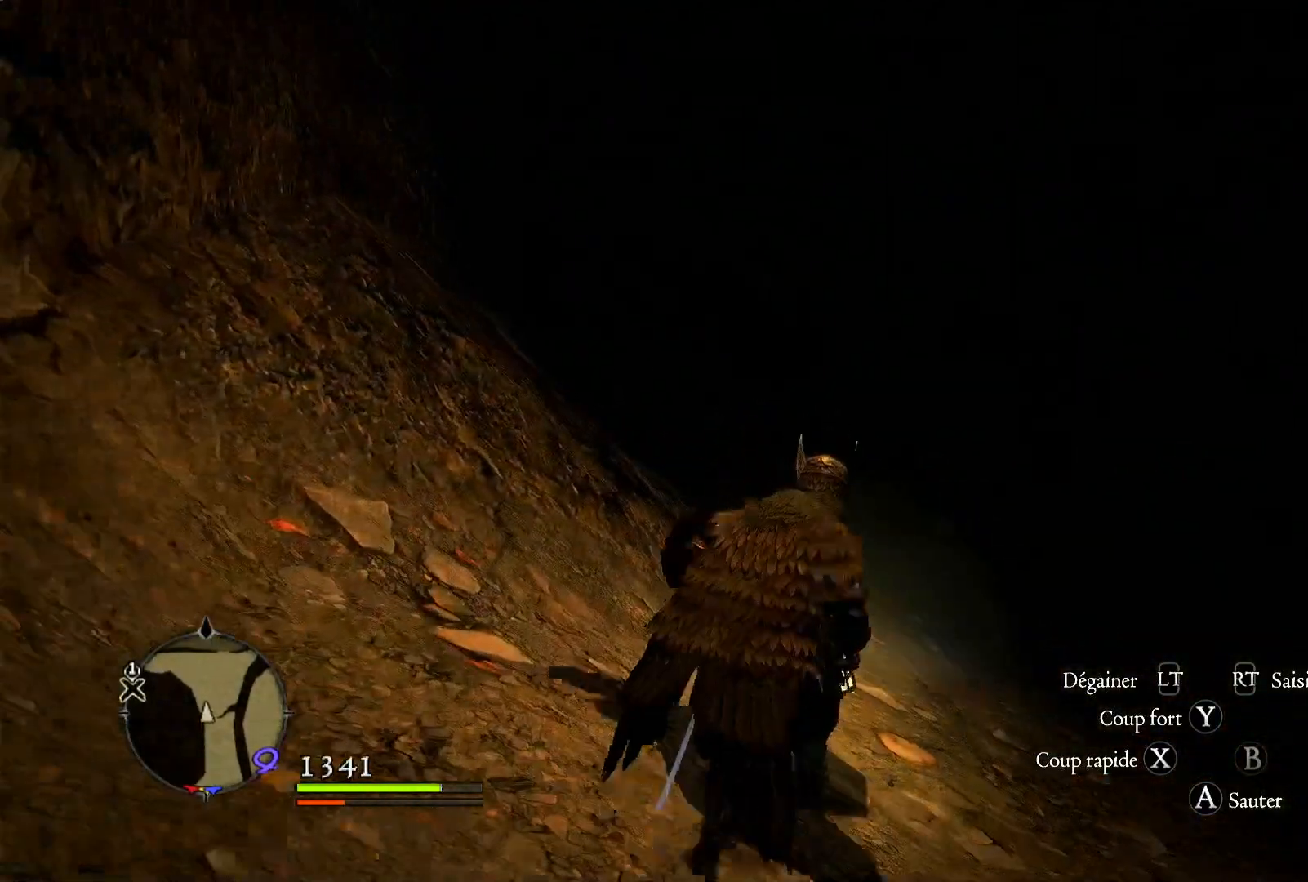
Gameplay with a controller (Xbox layout); each line is a JSON object with the inputs held at the frame after it (dt_ms = milliseconds from this image to that frame). "button_events" lists button changes between this image and that frame as [ms after this image, input, new state], when the widget could be followed in between (sticks are given only as held states).
{"dt_ms": 500, "buttons": [], "left_stick": "up", "right_stick": "center", "button_events": []}
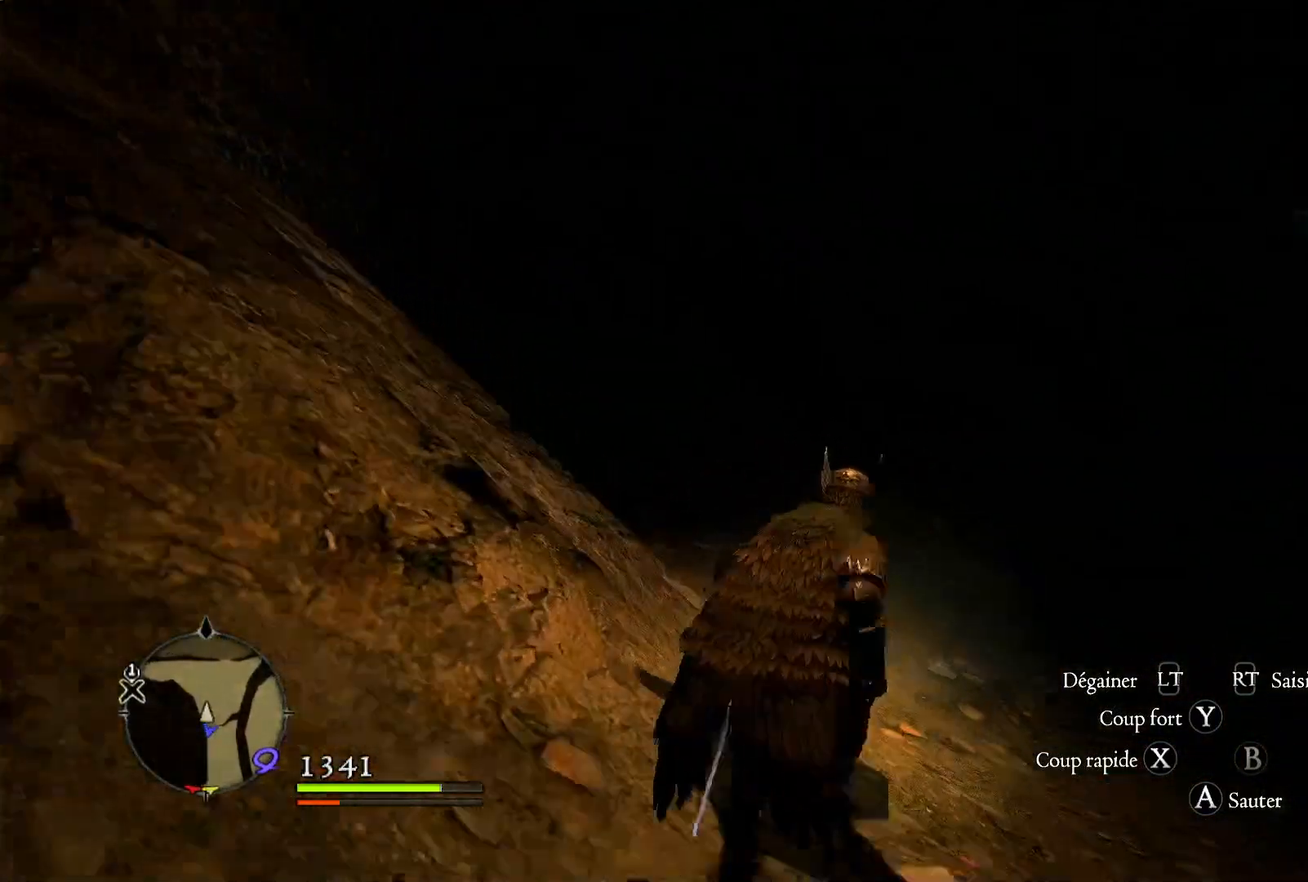
{"dt_ms": 500, "buttons": [], "left_stick": "up", "right_stick": "center", "button_events": []}
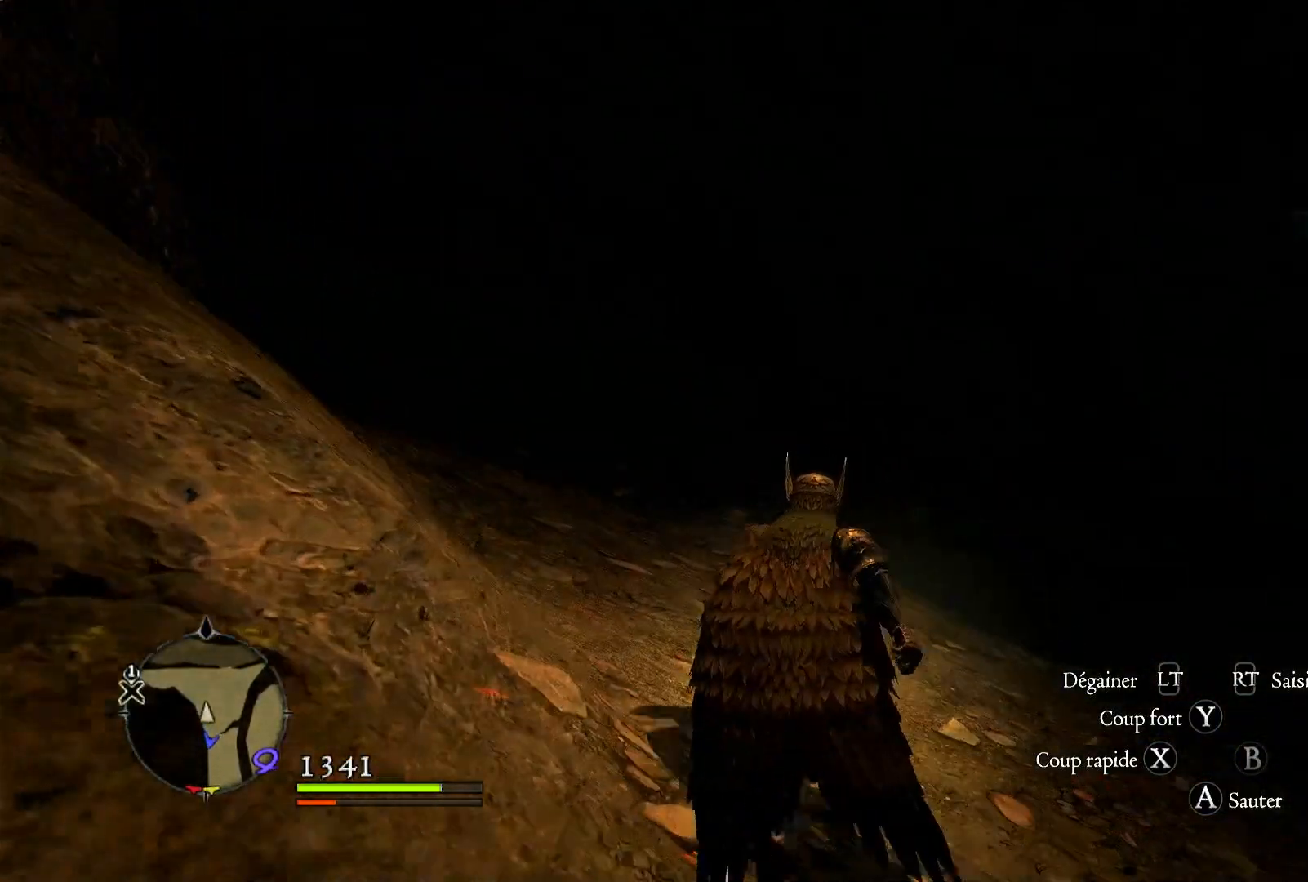
{"dt_ms": 500, "buttons": [], "left_stick": "up", "right_stick": "center", "button_events": []}
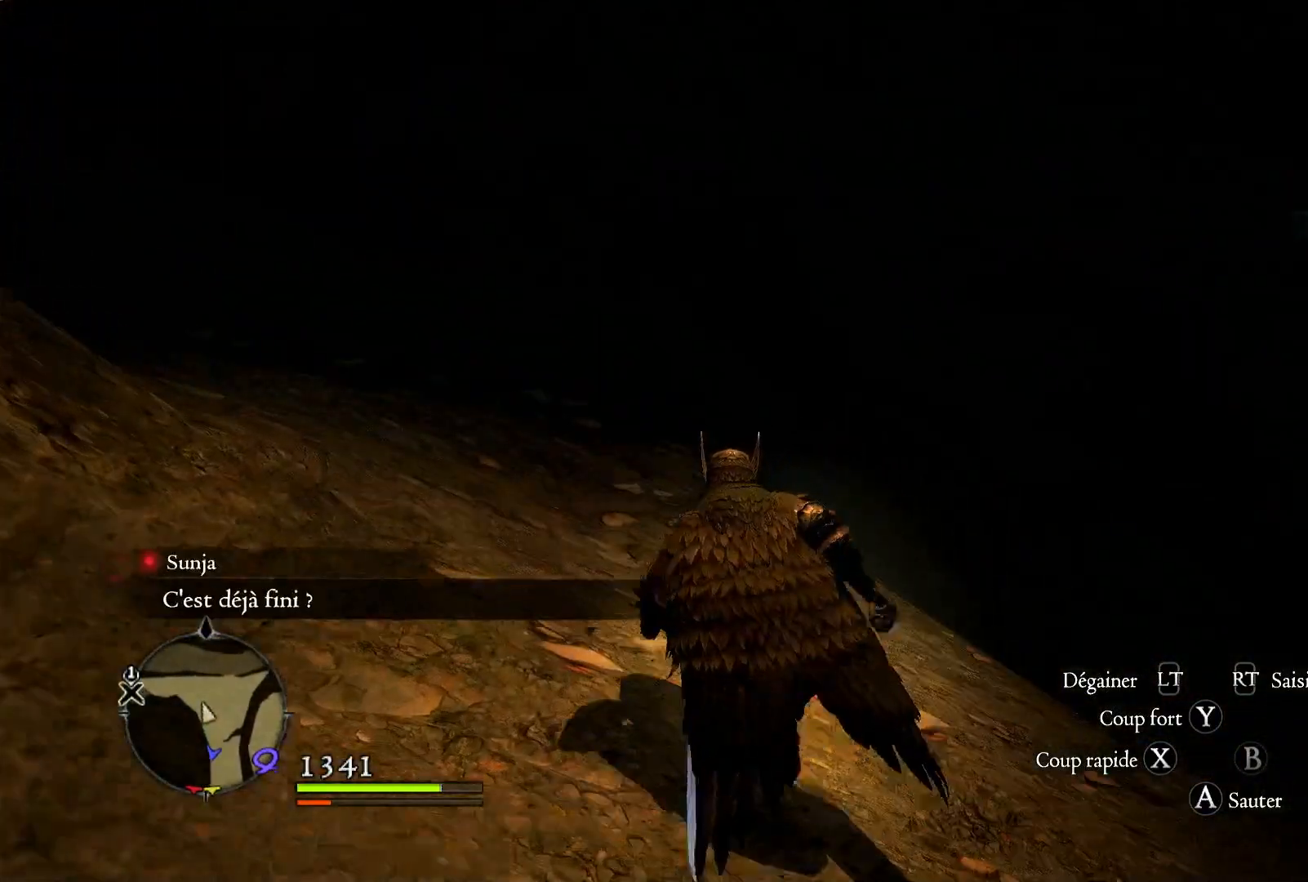
{"dt_ms": 1000, "buttons": [], "left_stick": "up", "right_stick": "center", "button_events": []}
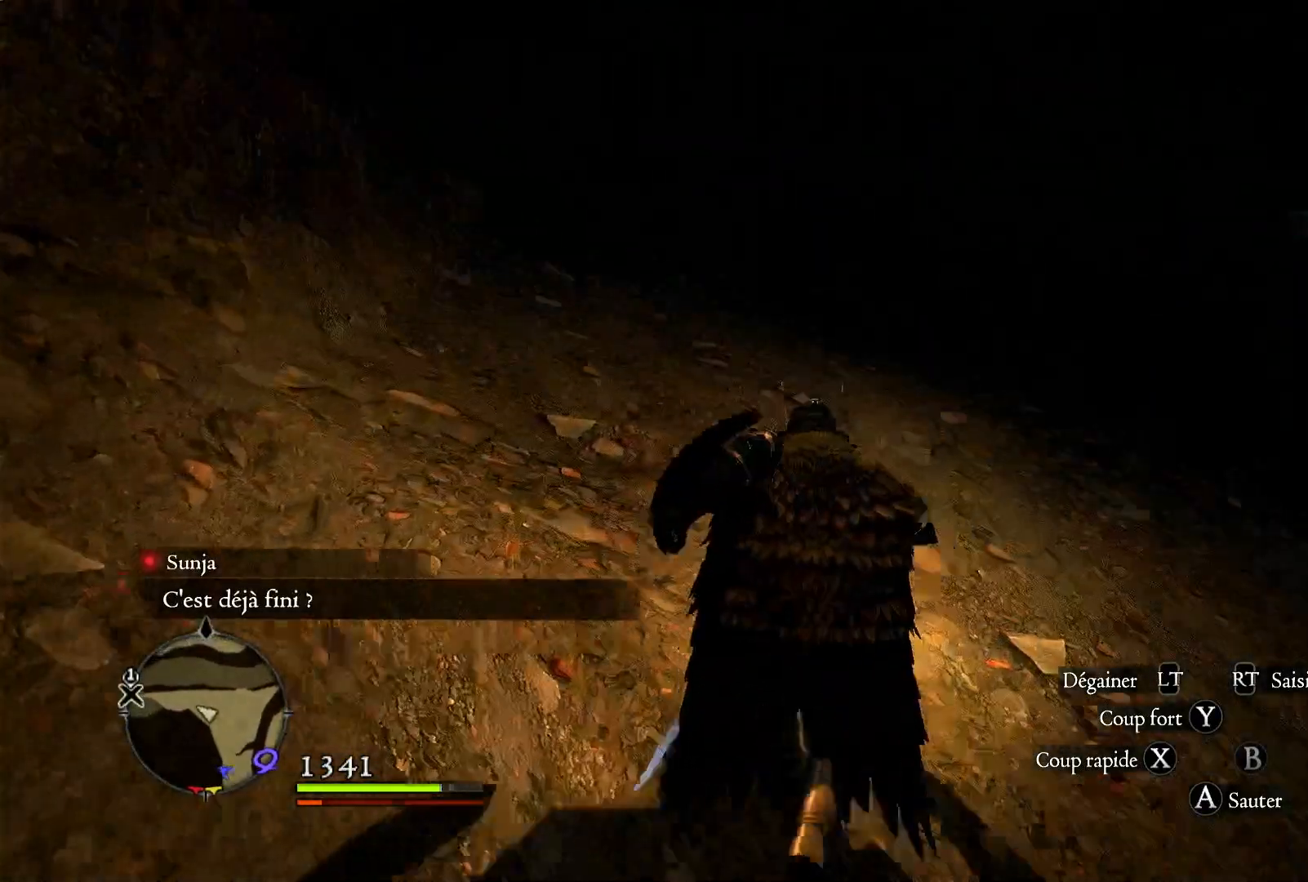
{"dt_ms": 500, "buttons": [], "left_stick": "up-right", "right_stick": "center", "button_events": []}
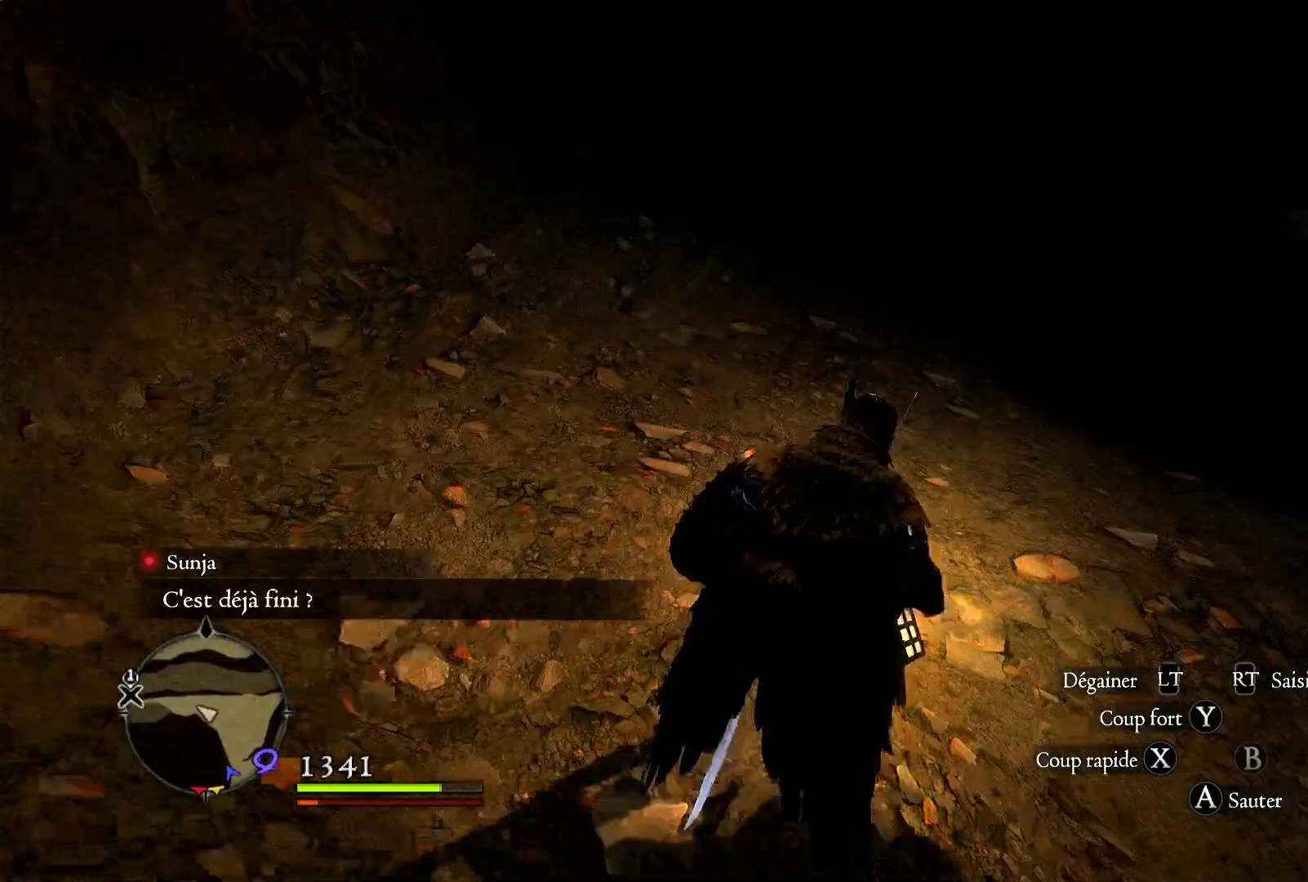
{"dt_ms": 500, "buttons": [], "left_stick": "right", "right_stick": "center", "button_events": []}
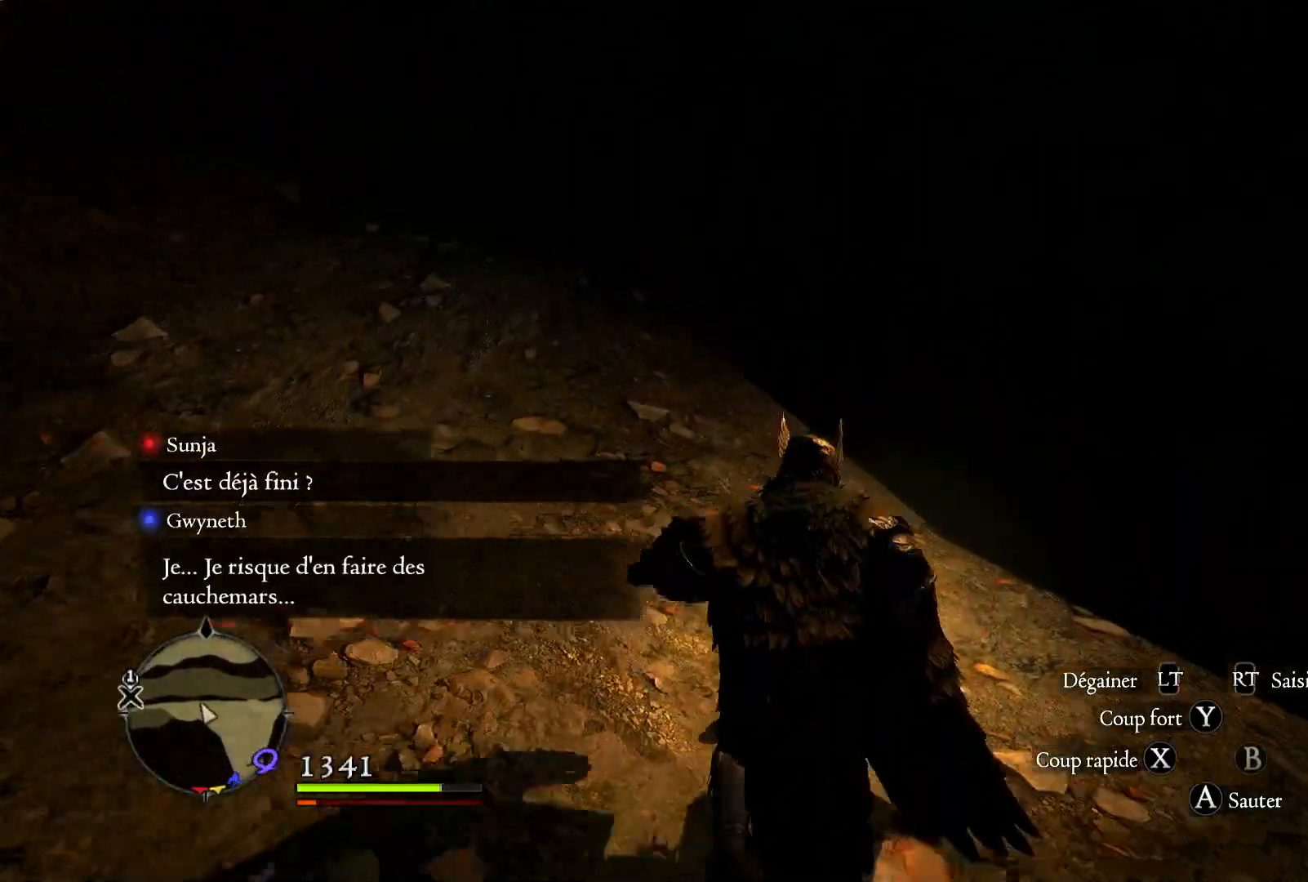
{"dt_ms": 500, "buttons": [], "left_stick": "up-right", "right_stick": "center", "button_events": []}
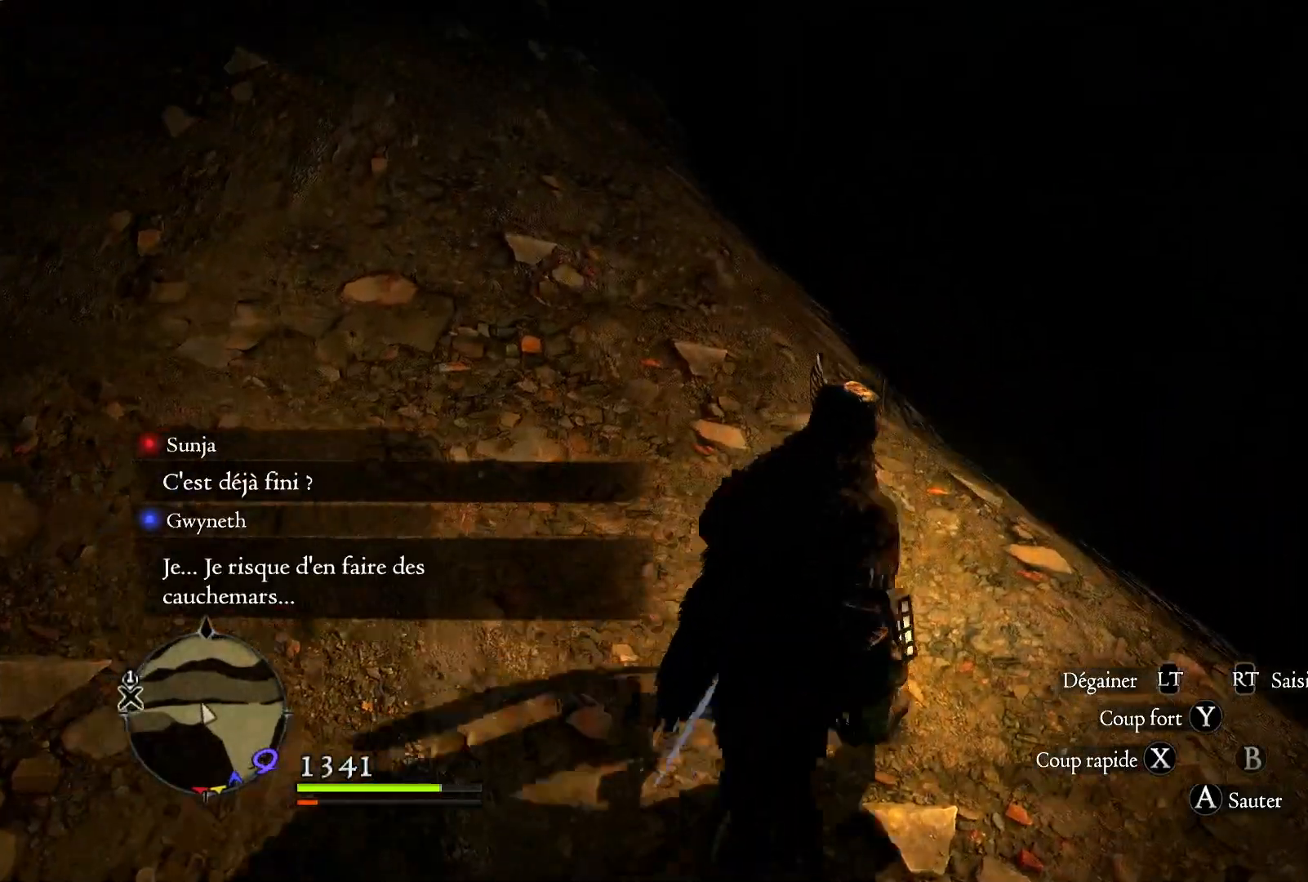
{"dt_ms": 1000, "buttons": [], "left_stick": "up", "right_stick": "center", "button_events": []}
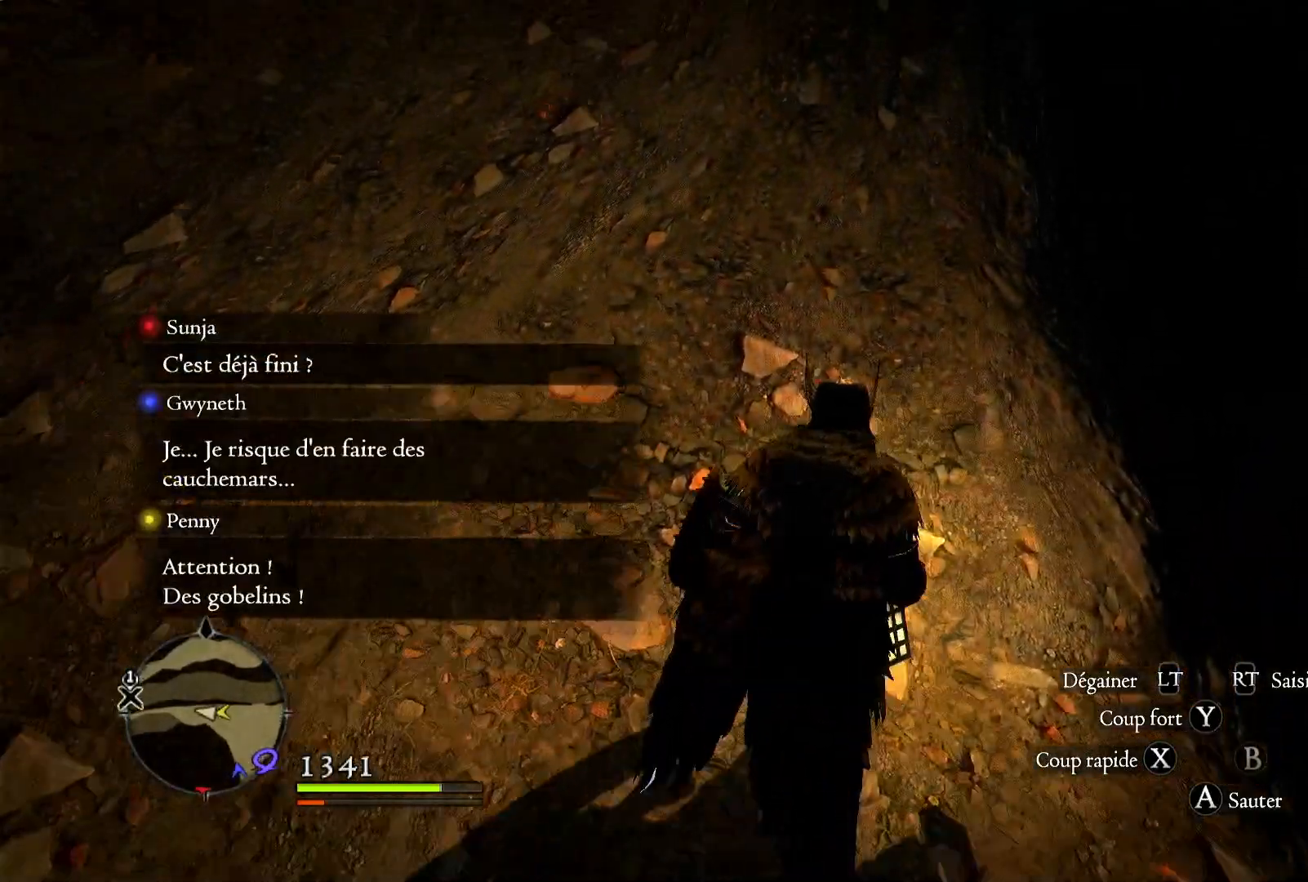
{"dt_ms": 500, "buttons": [], "left_stick": "up", "right_stick": "center", "button_events": []}
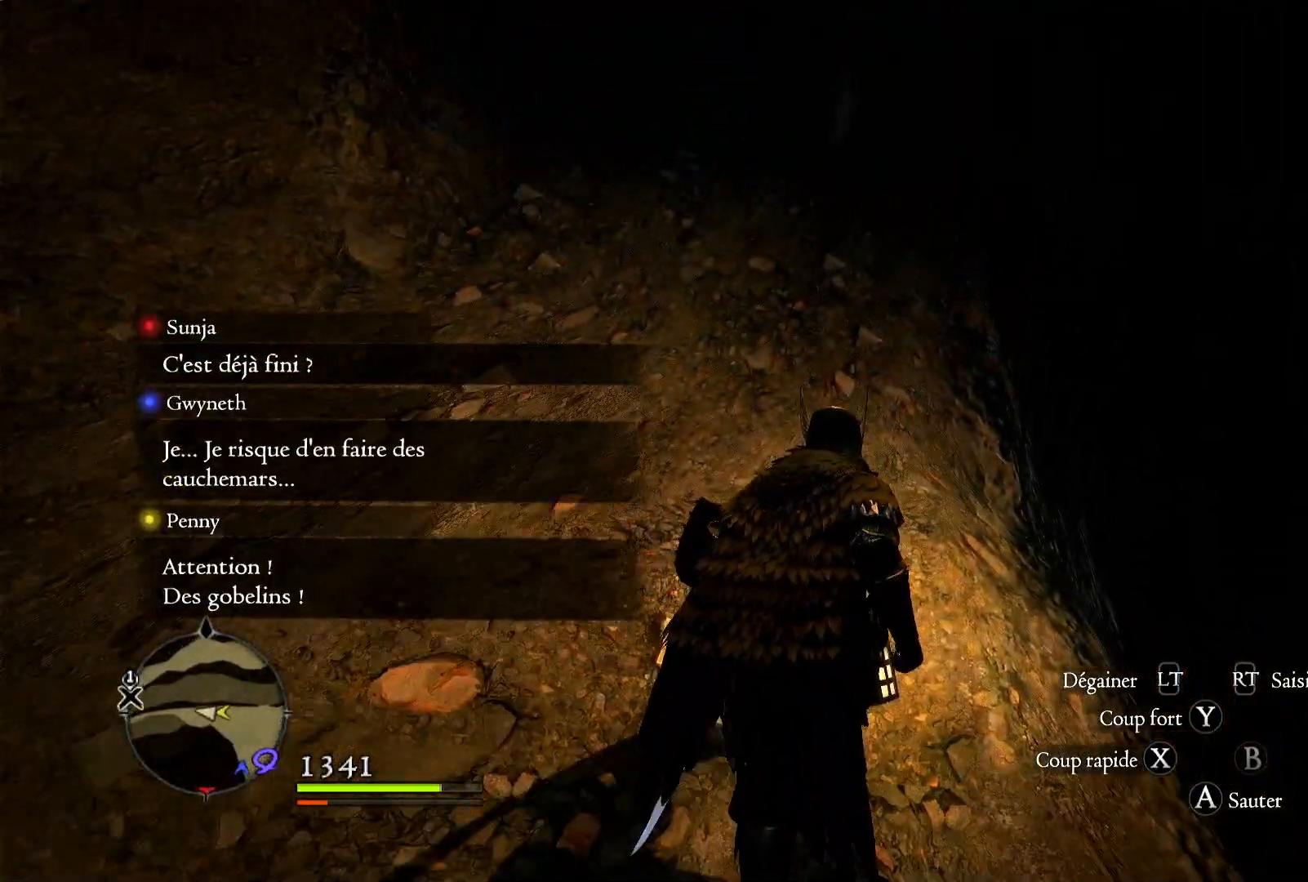
{"dt_ms": 500, "buttons": [], "left_stick": "up", "right_stick": "center", "button_events": []}
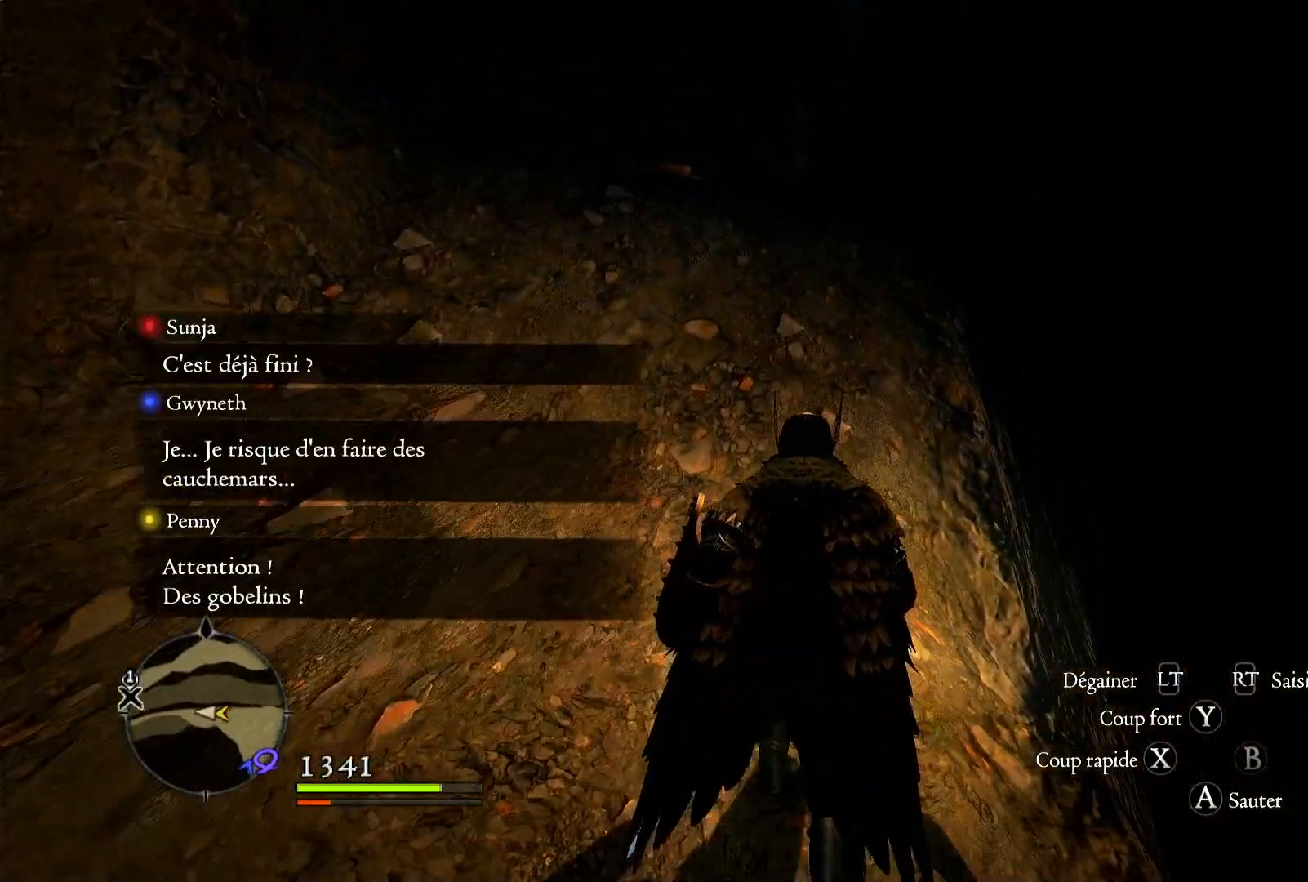
{"dt_ms": 500, "buttons": [], "left_stick": "up", "right_stick": "left", "button_events": []}
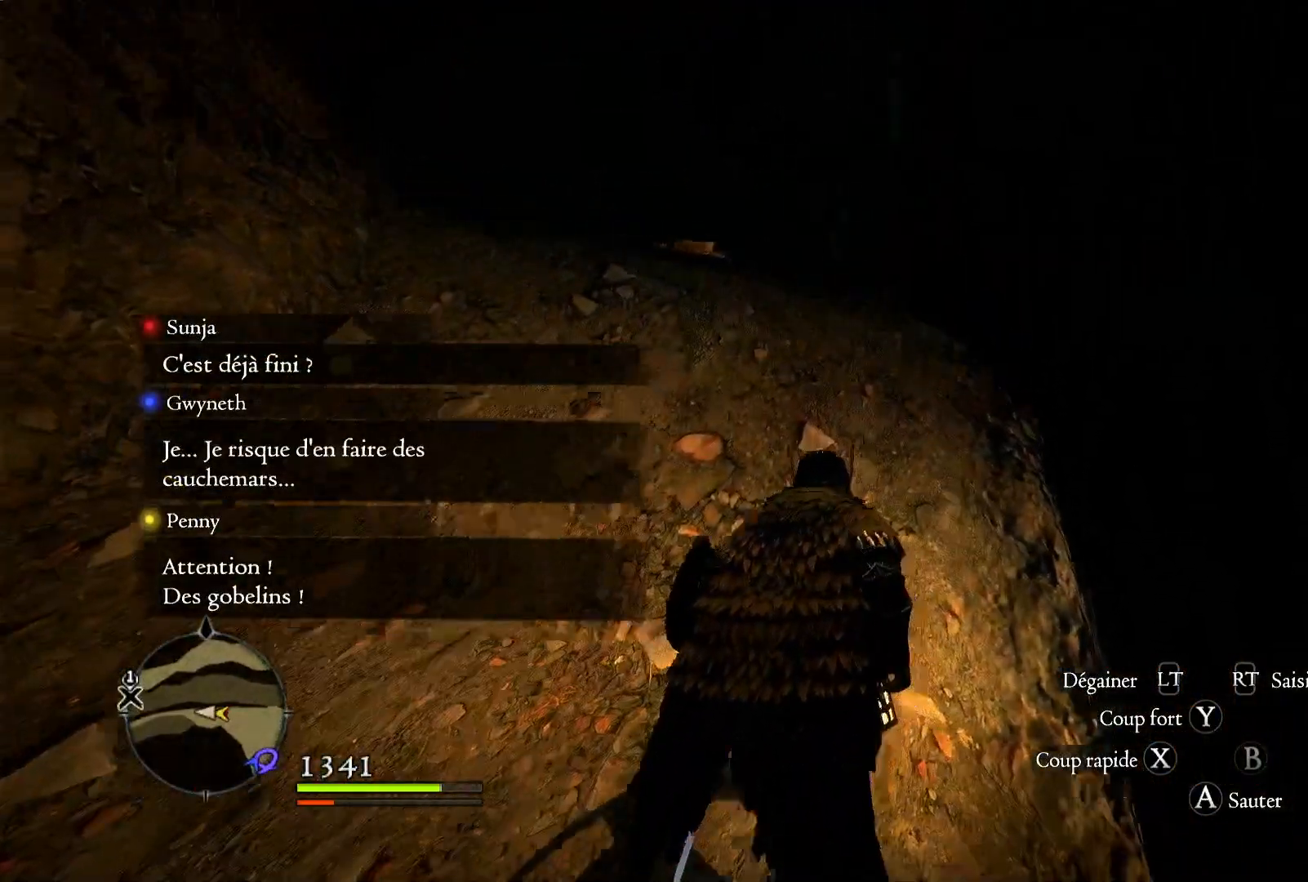
{"dt_ms": 500, "buttons": [], "left_stick": "center", "right_stick": "center", "button_events": []}
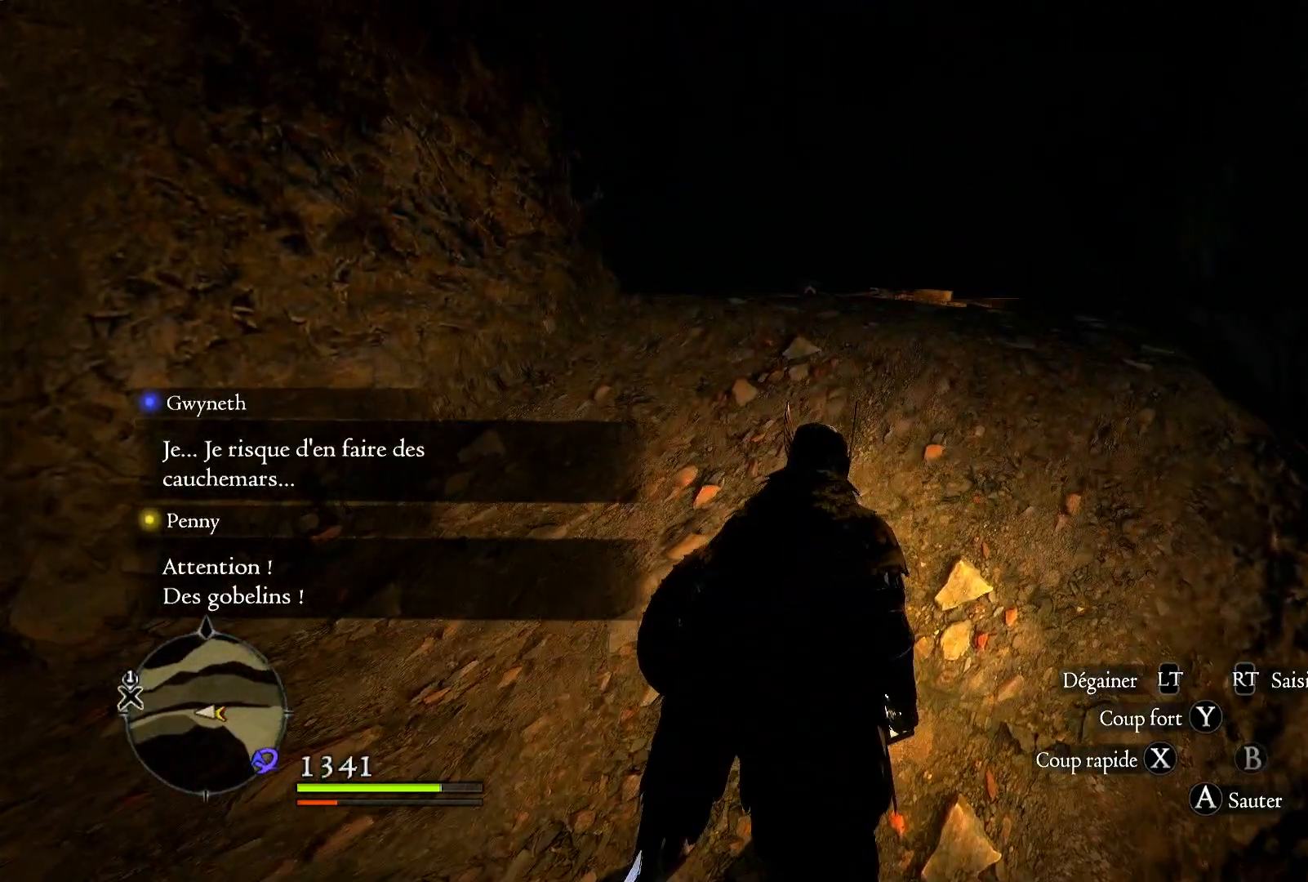
{"dt_ms": 500, "buttons": [], "left_stick": "up", "right_stick": "down-left", "button_events": []}
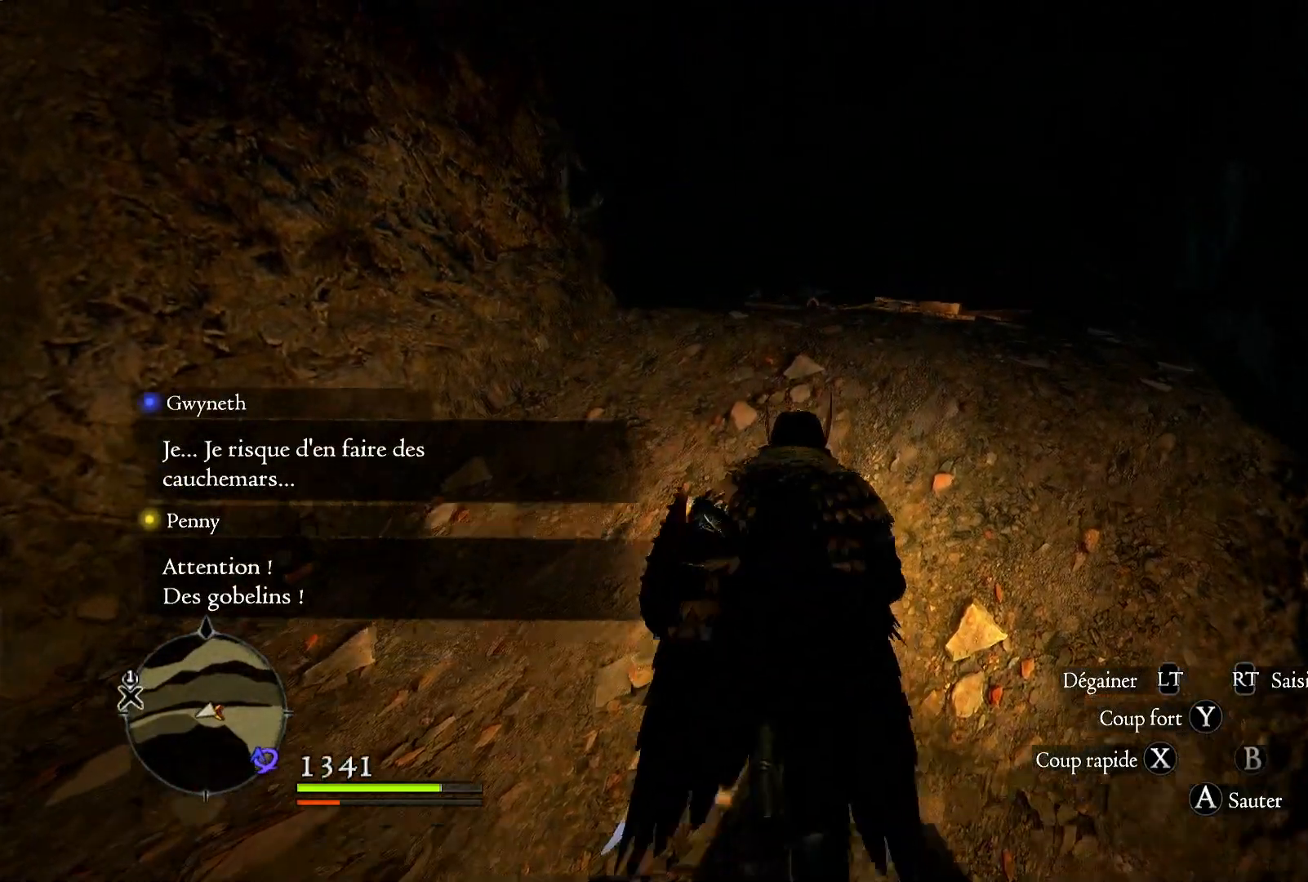
{"dt_ms": 500, "buttons": [], "left_stick": "up", "right_stick": "center", "button_events": []}
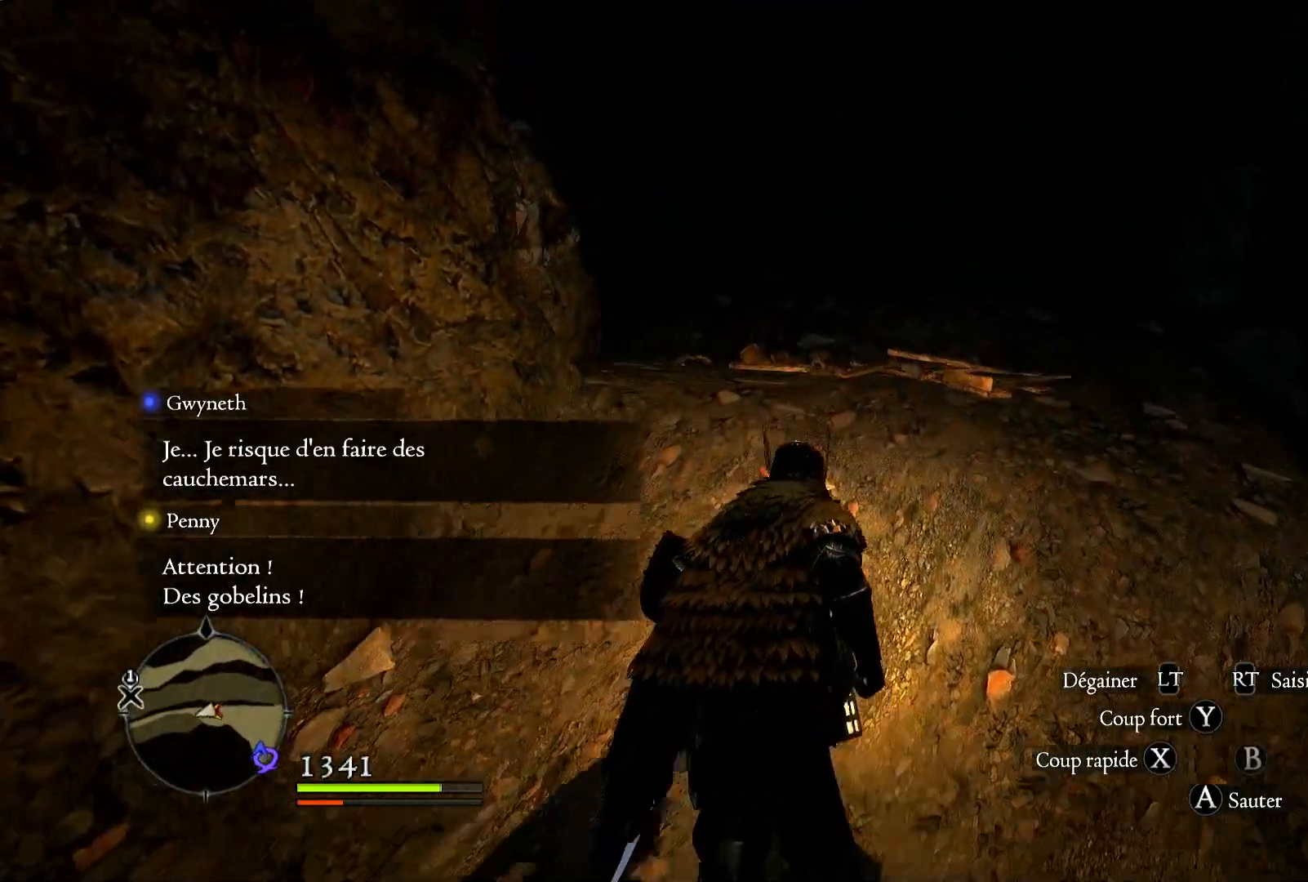
{"dt_ms": 500, "buttons": [], "left_stick": "up", "right_stick": "center", "button_events": []}
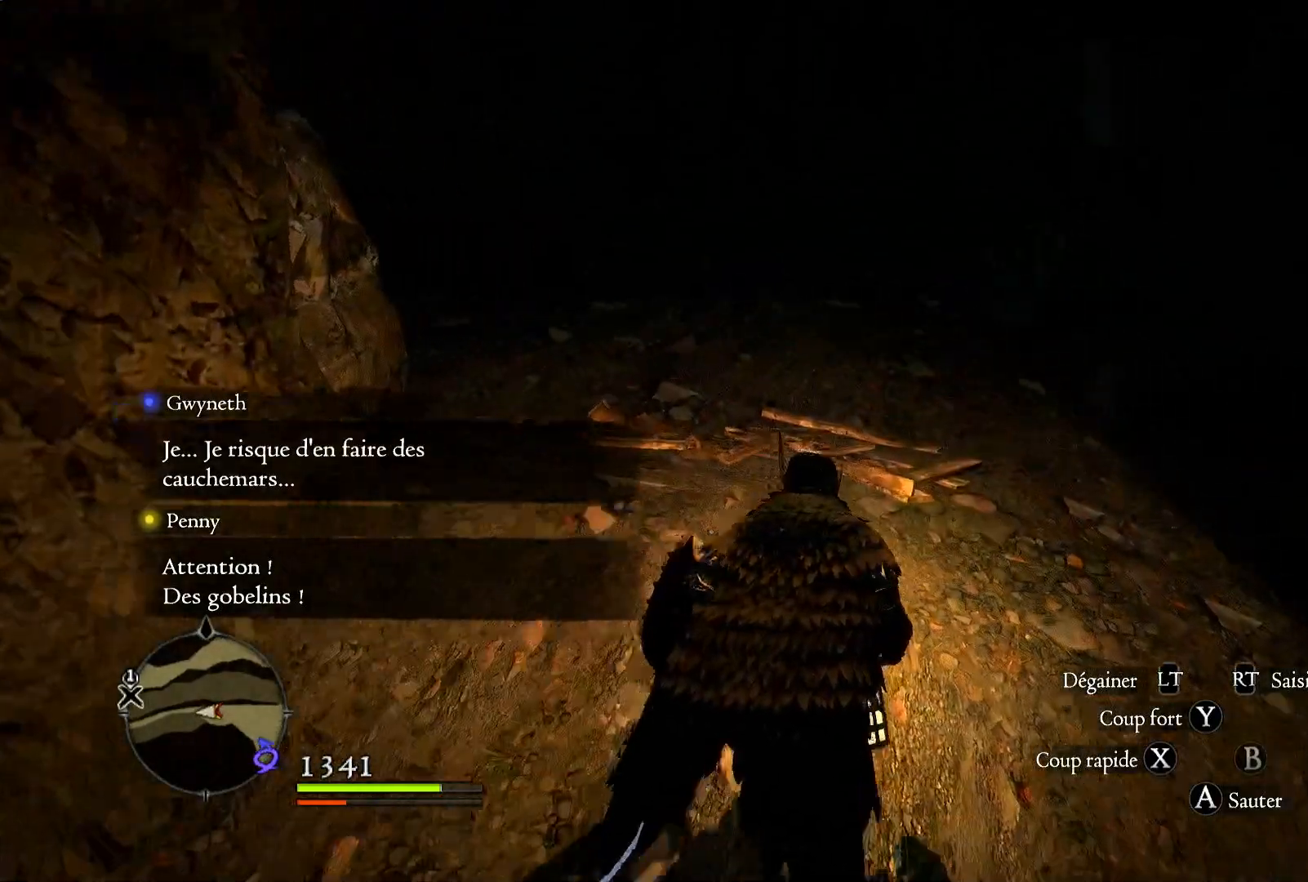
{"dt_ms": 500, "buttons": [], "left_stick": "up", "right_stick": "center", "button_events": []}
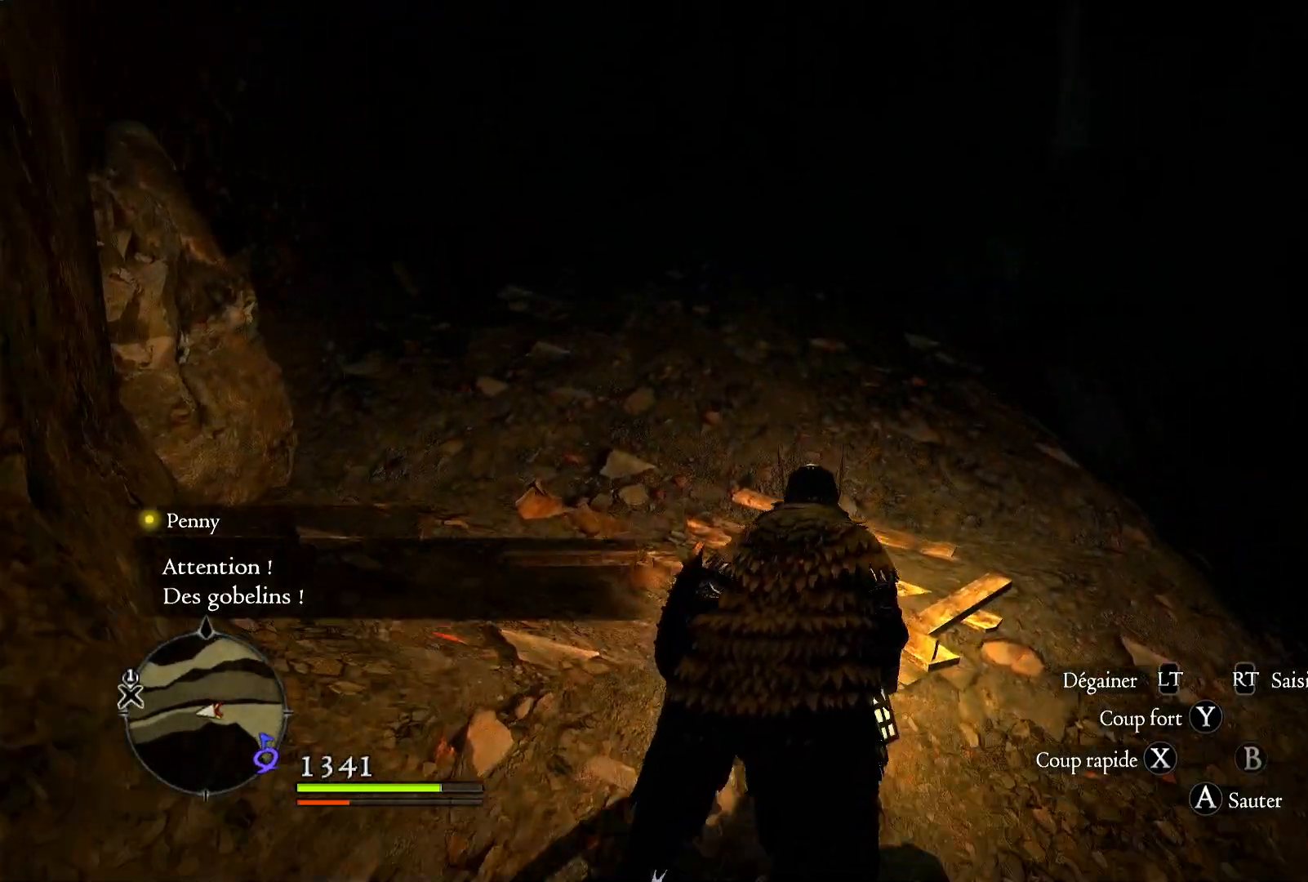
{"dt_ms": 500, "buttons": [], "left_stick": "up", "right_stick": "center", "button_events": []}
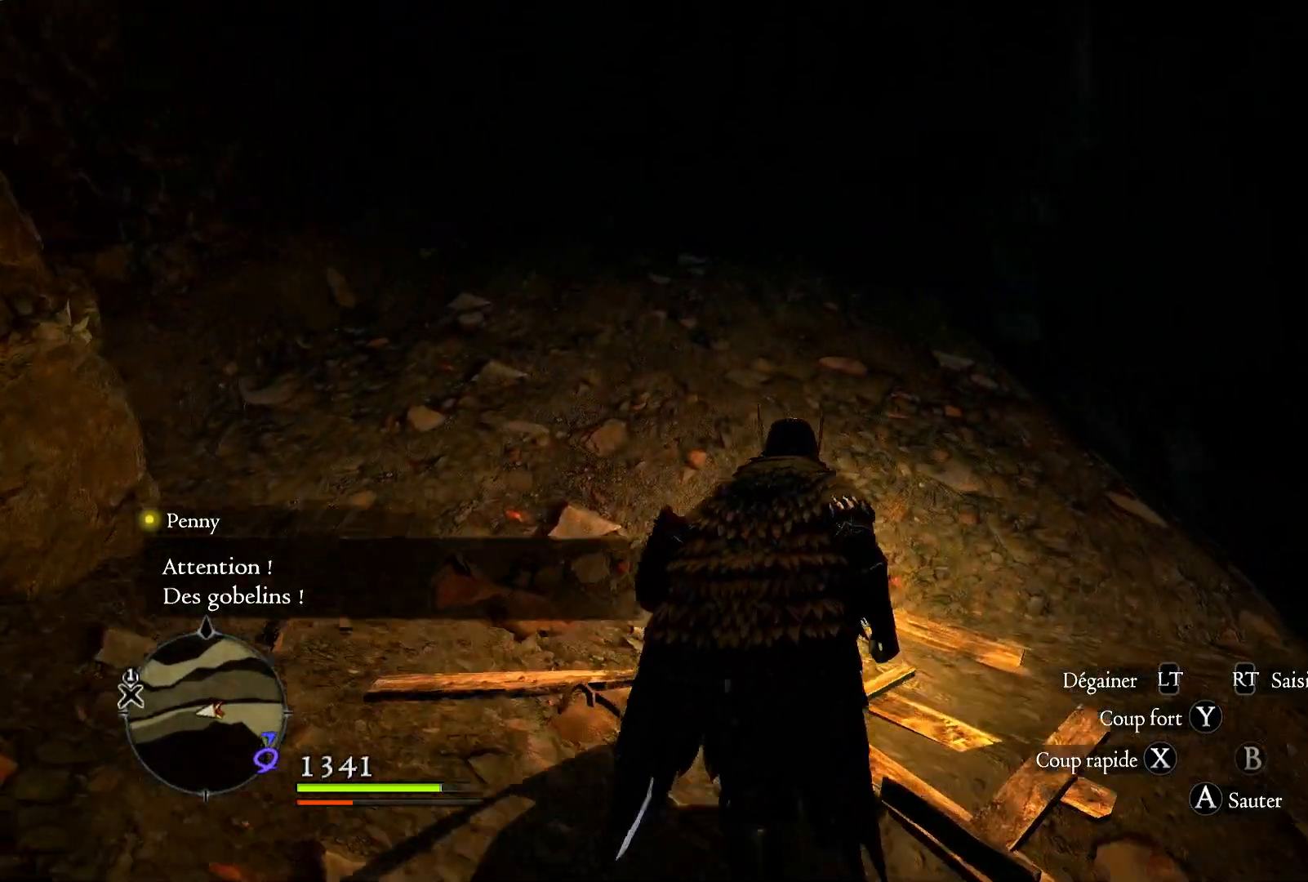
{"dt_ms": 500, "buttons": [], "left_stick": "up", "right_stick": "center", "button_events": []}
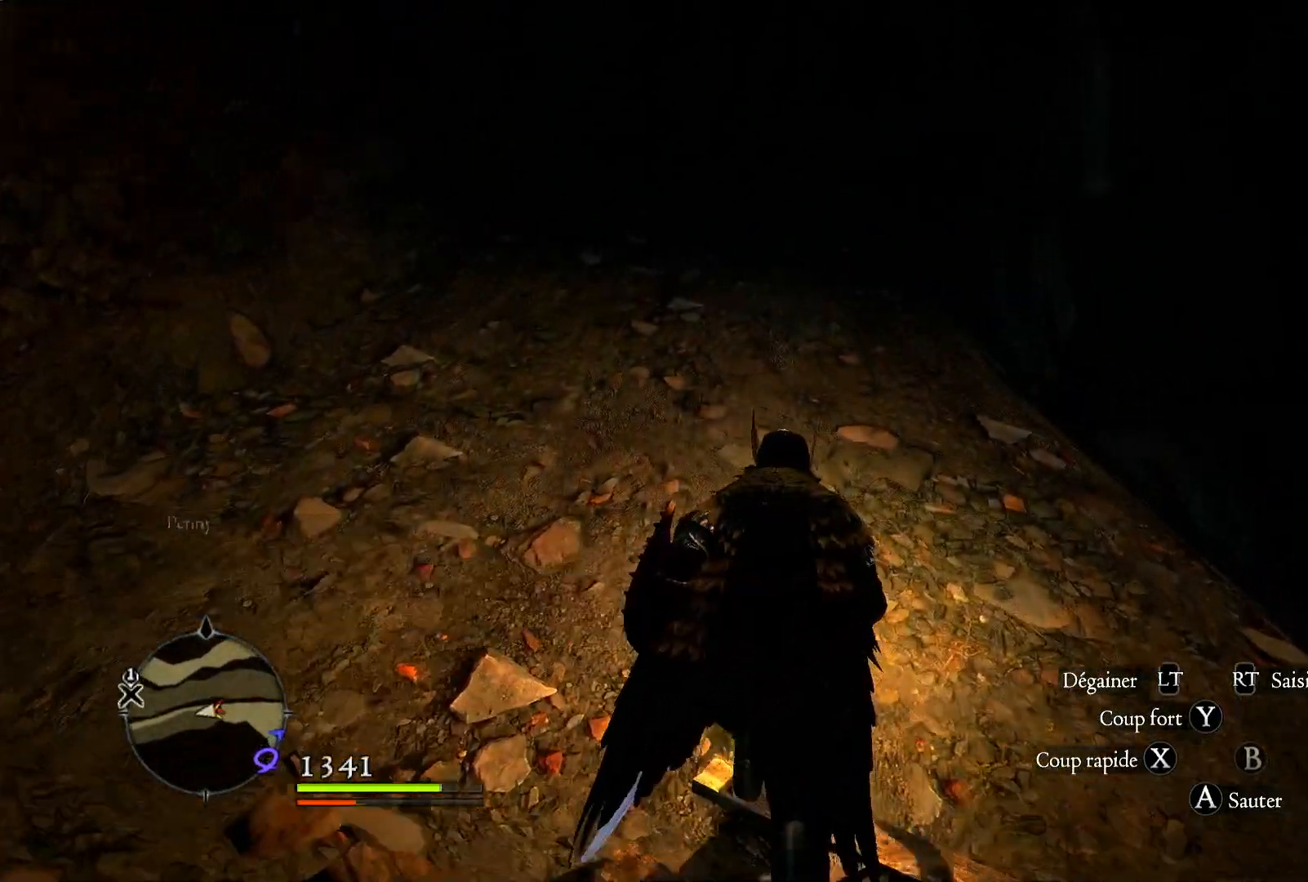
{"dt_ms": 500, "buttons": [], "left_stick": "up", "right_stick": "down-left", "button_events": []}
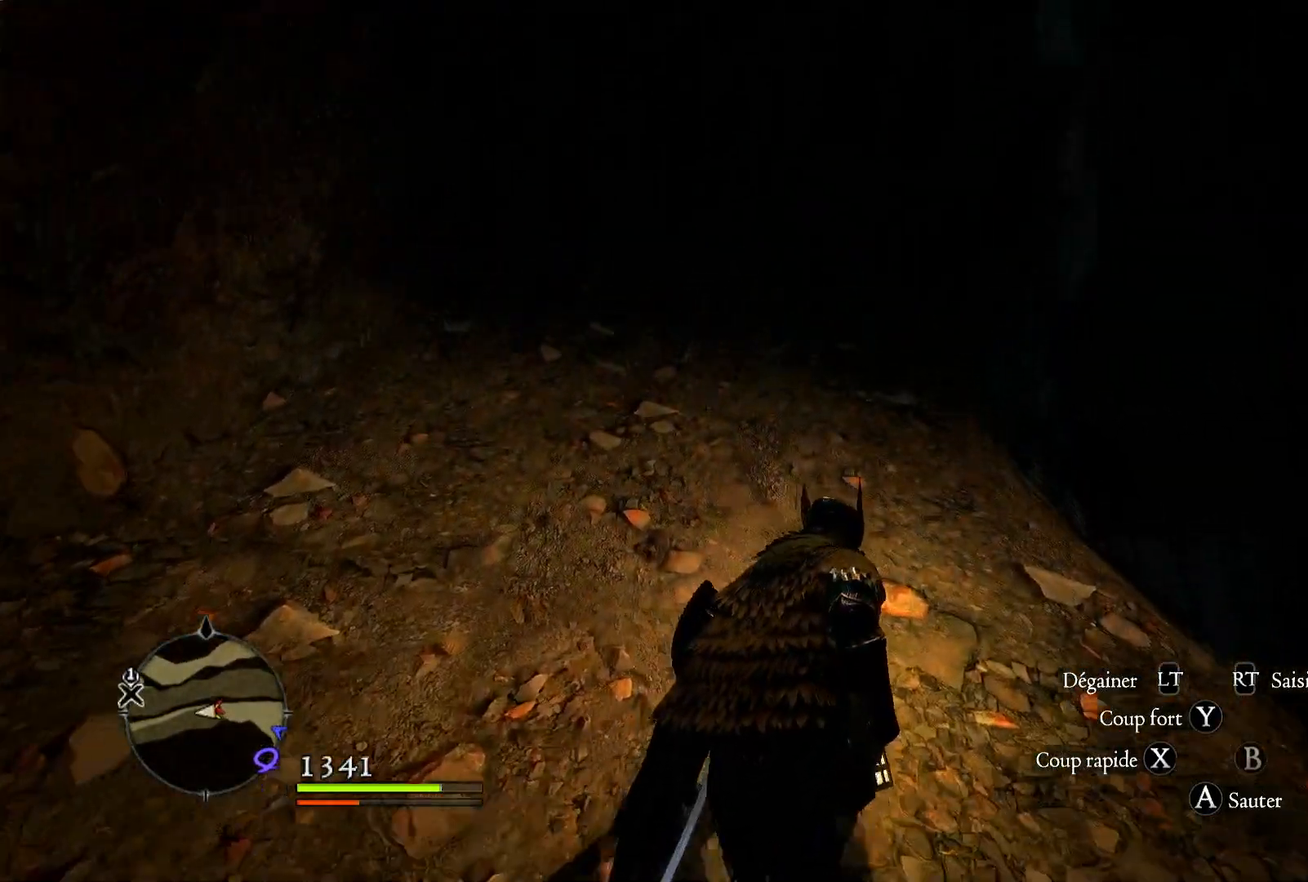
{"dt_ms": 500, "buttons": [], "left_stick": "up", "right_stick": "center", "button_events": [[100, "L3", "down"], [317, "L3", "up"]]}
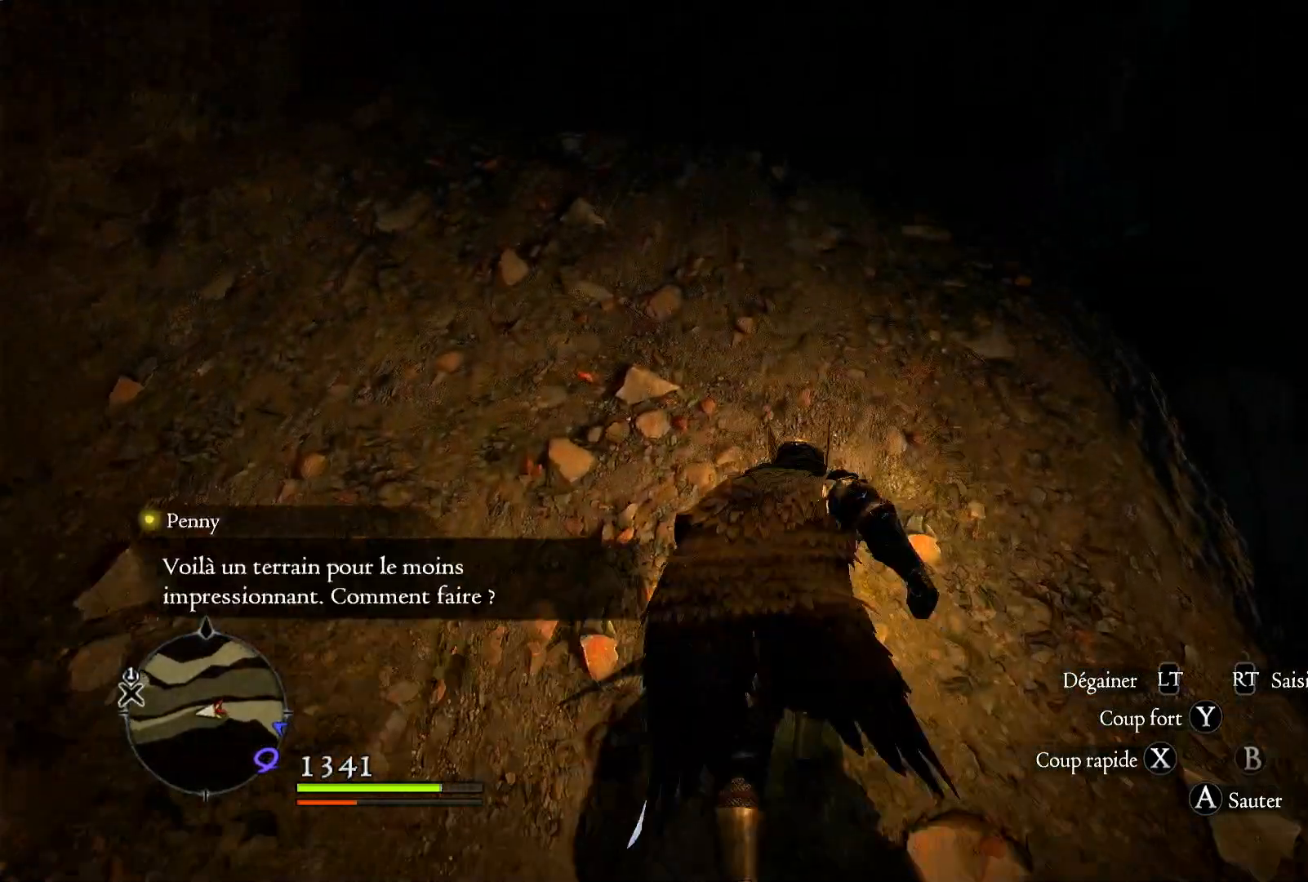
{"dt_ms": 500, "buttons": [], "left_stick": "up", "right_stick": "center", "button_events": []}
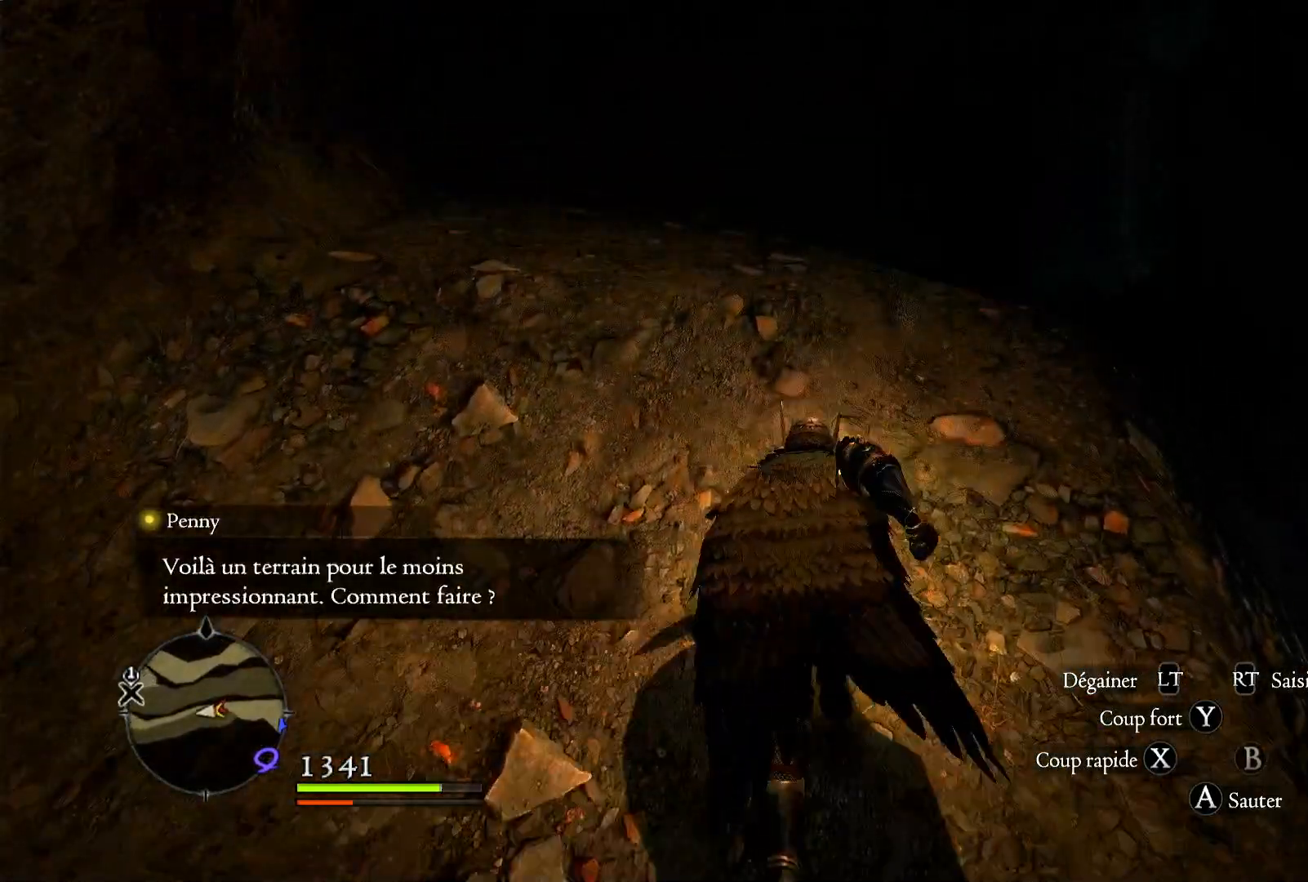
{"dt_ms": 500, "buttons": [], "left_stick": "up", "right_stick": "down-left", "button_events": []}
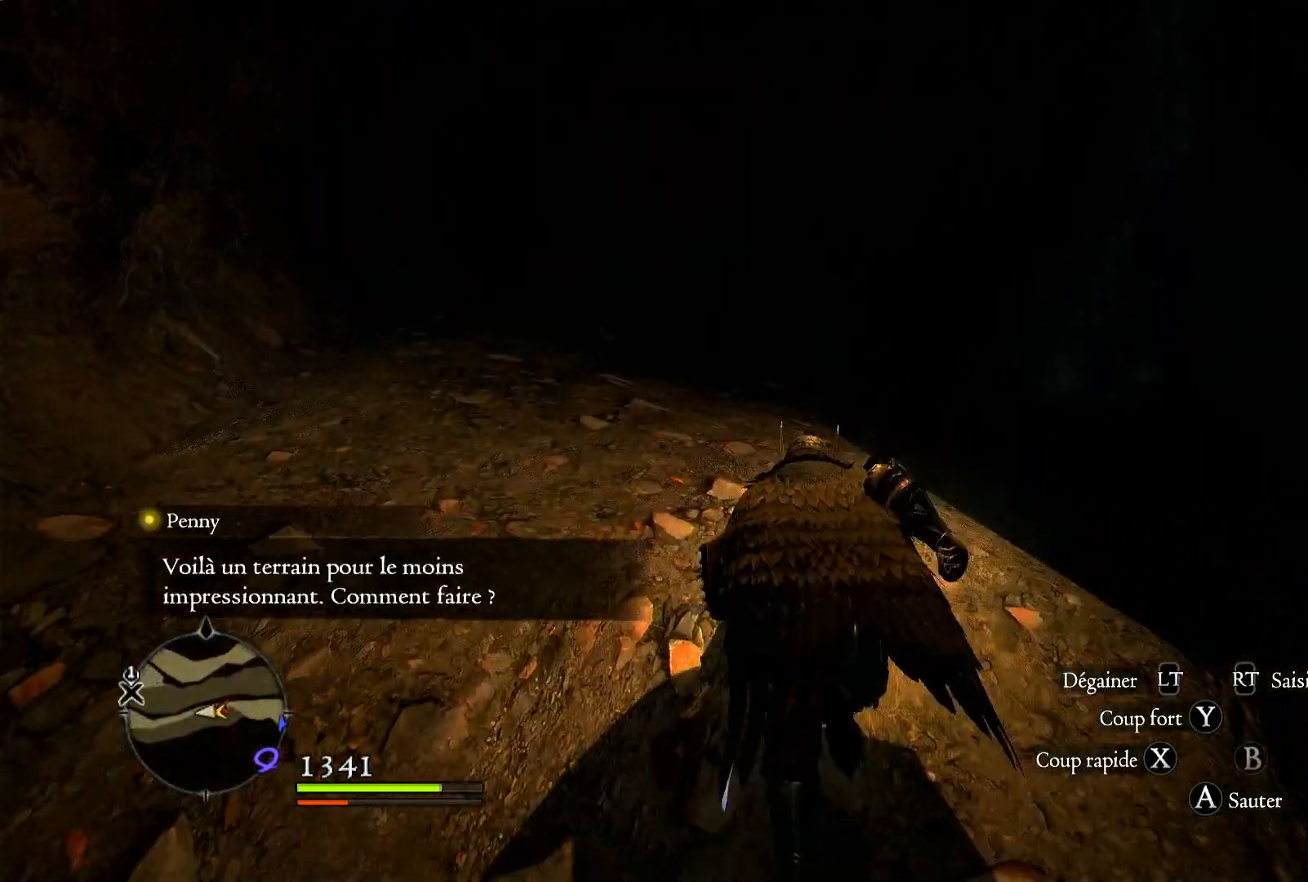
{"dt_ms": 500, "buttons": [], "left_stick": "up", "right_stick": "center", "button_events": []}
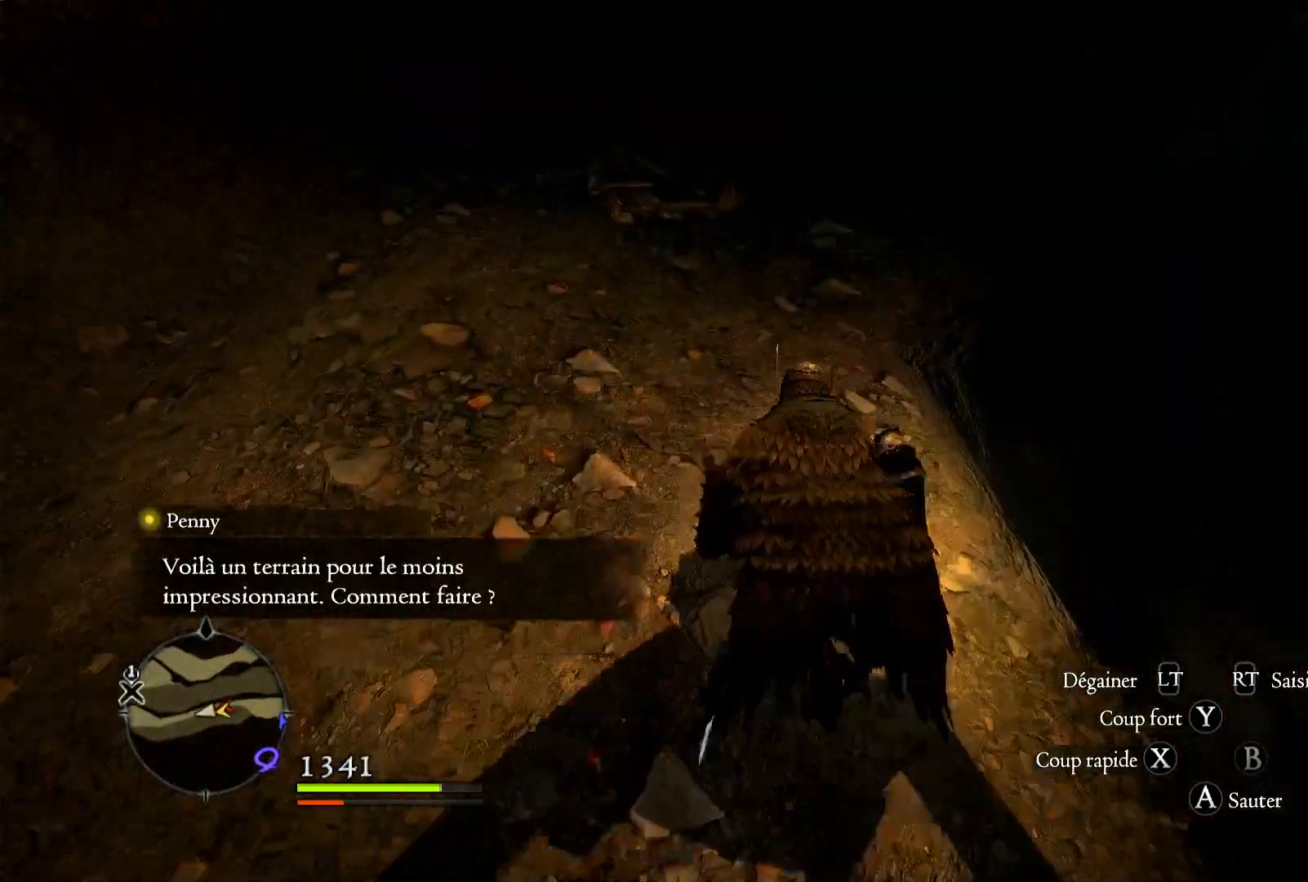
{"dt_ms": 500, "buttons": [], "left_stick": "up", "right_stick": "center", "button_events": []}
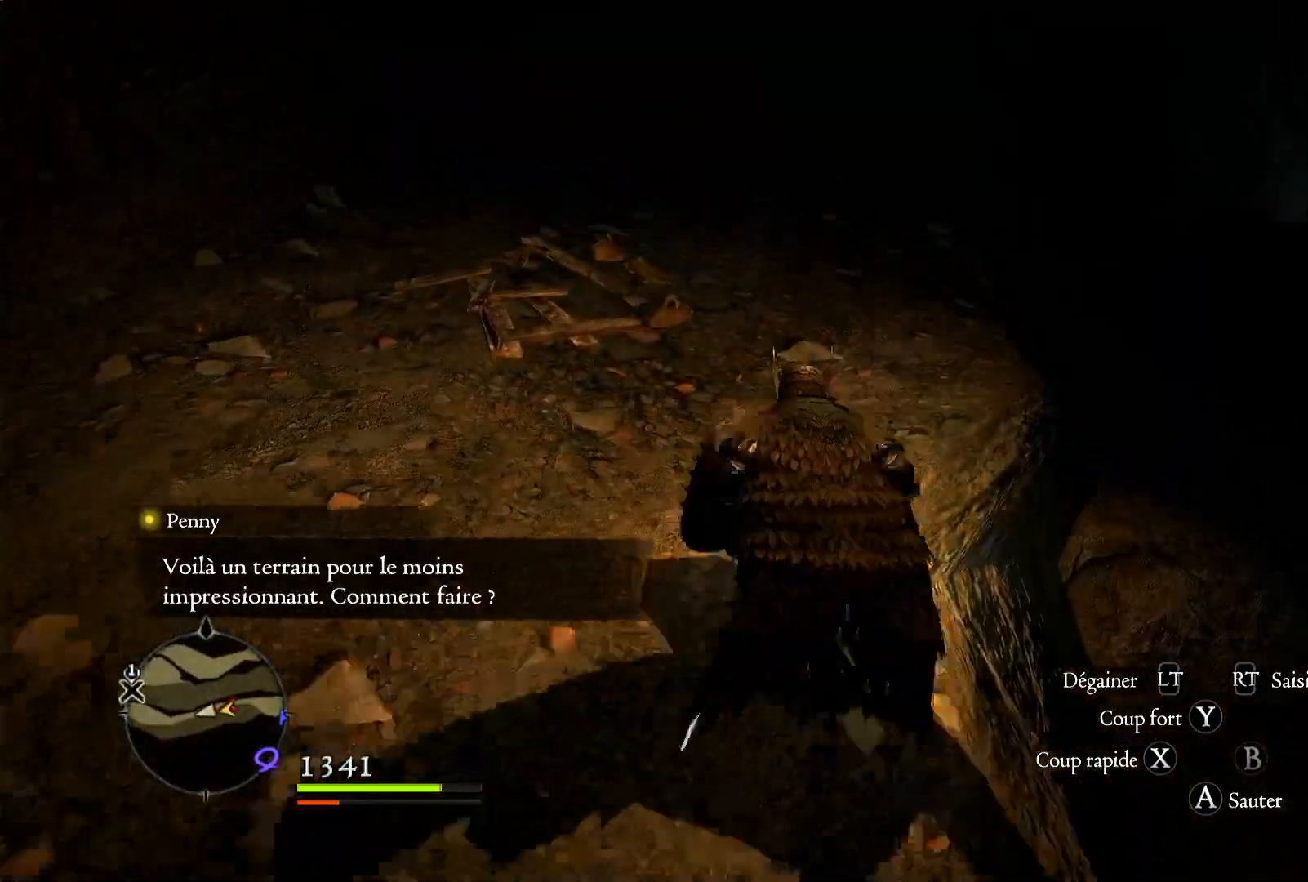
{"dt_ms": 500, "buttons": [], "left_stick": "up", "right_stick": "down-right", "button_events": []}
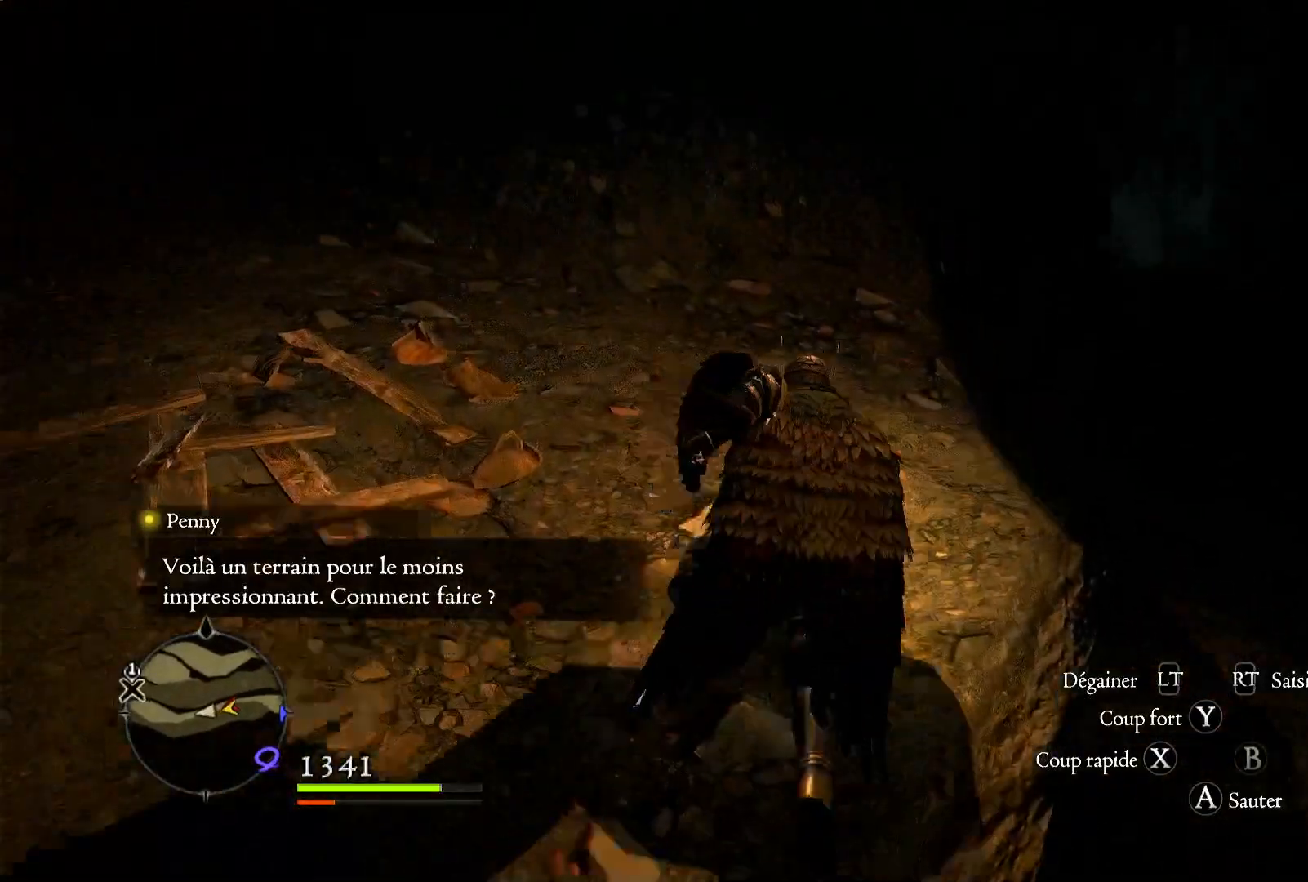
{"dt_ms": 500, "buttons": [], "left_stick": "up", "right_stick": "center", "button_events": []}
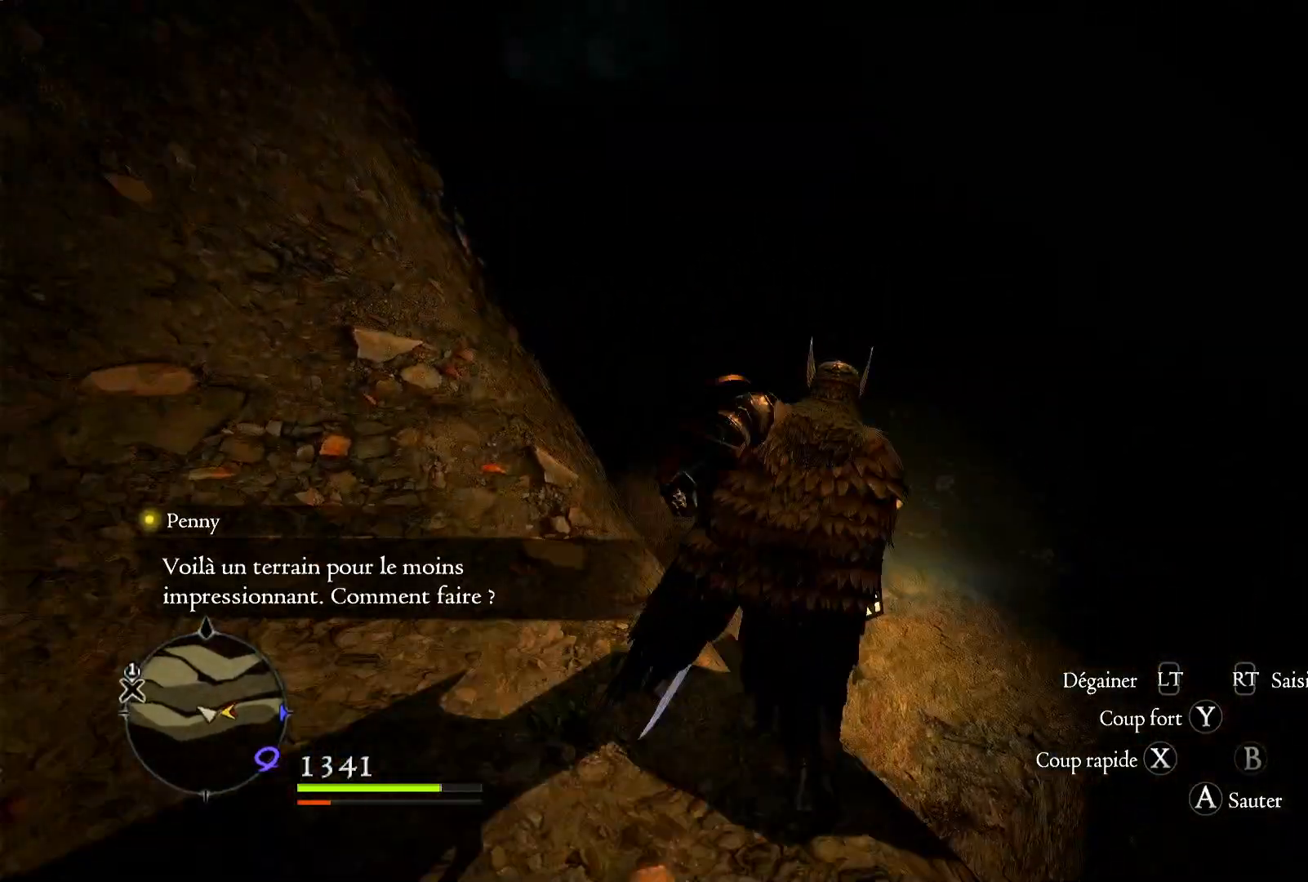
{"dt_ms": 500, "buttons": [], "left_stick": "center", "right_stick": "center", "button_events": []}
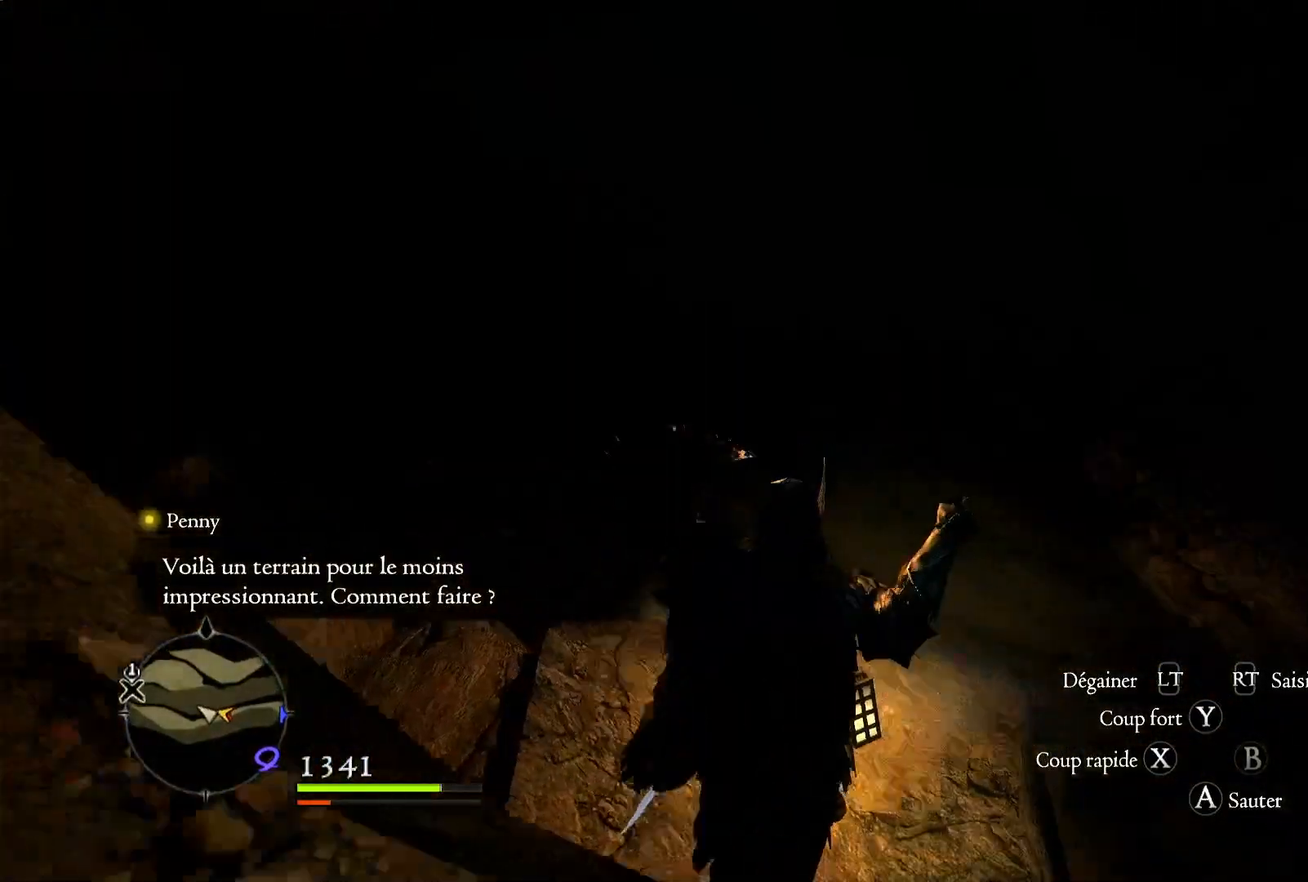
{"dt_ms": 500, "buttons": [], "left_stick": "up", "right_stick": "right", "button_events": []}
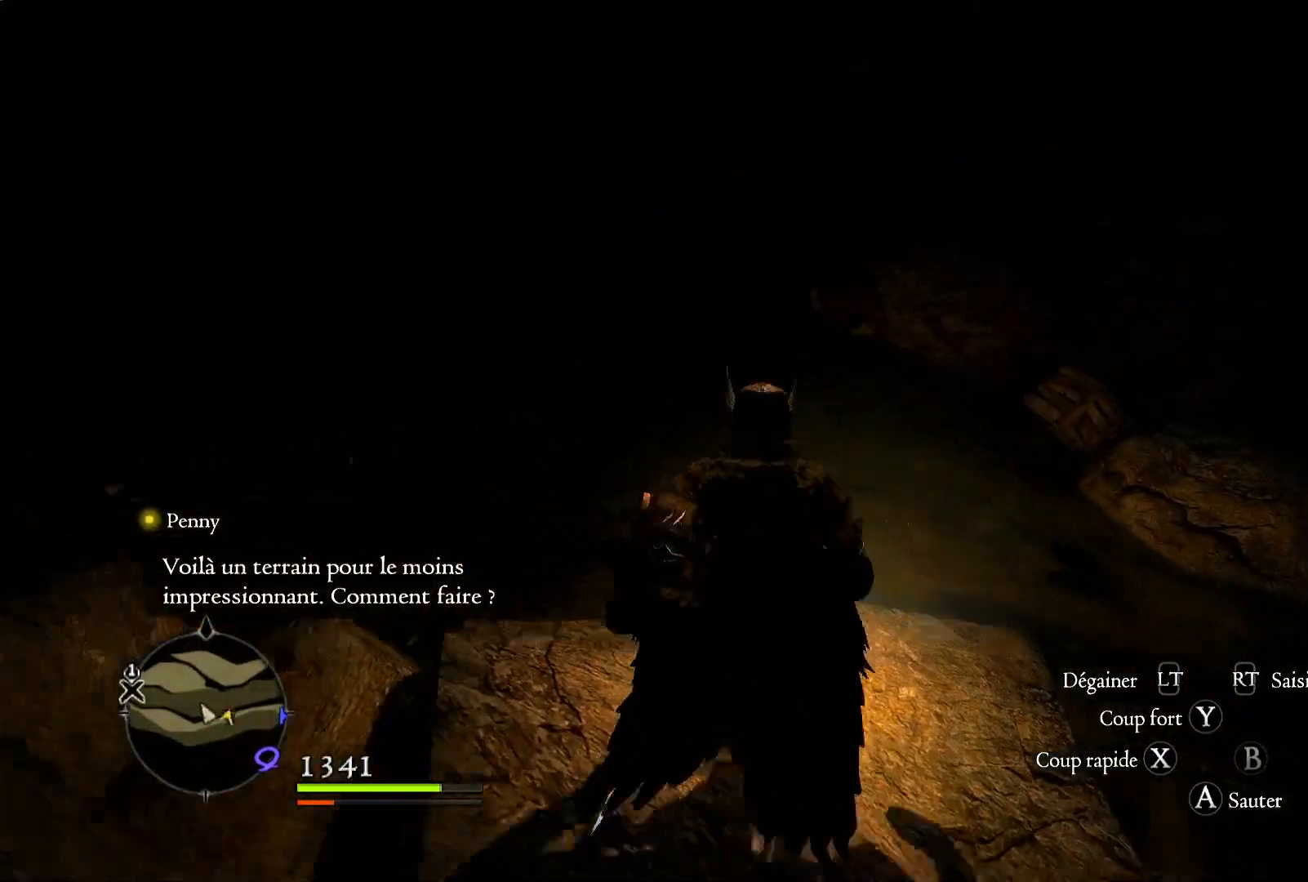
{"dt_ms": 1000, "buttons": [], "left_stick": "up", "right_stick": "center", "button_events": [[483, "L3", "down"], [650, "L3", "up"]]}